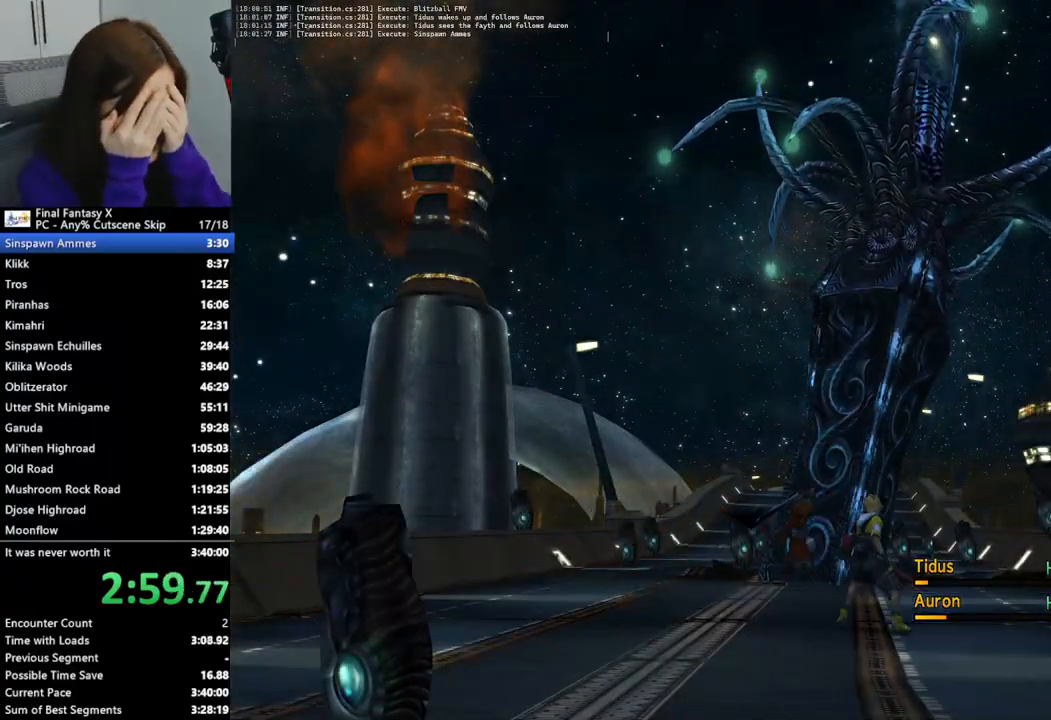
Gameplay with a controller (PlayStation layout); each line is a JSON object with the inputs held at the frame after it. "events" lists button and stick changes between this image and that frame as [ms after this image, input, new state], when the widget could be followed in between.
{"buttons": ["L2"], "left_stick": "center", "right_stick": "center", "events": []}
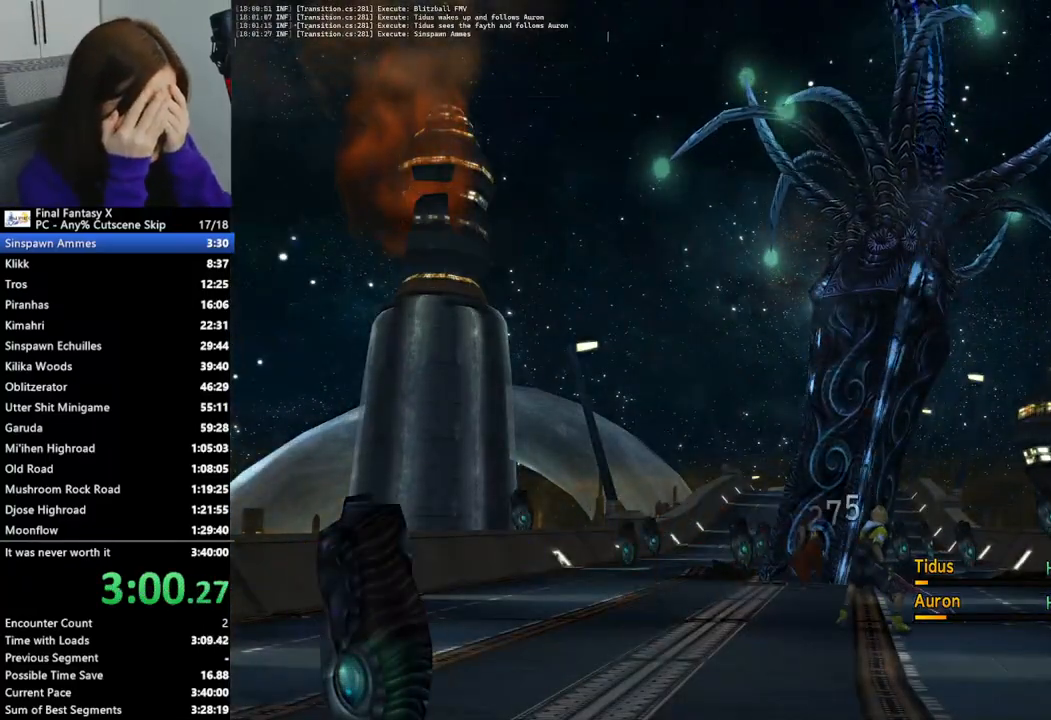
{"buttons": ["L2"], "left_stick": "center", "right_stick": "center", "events": []}
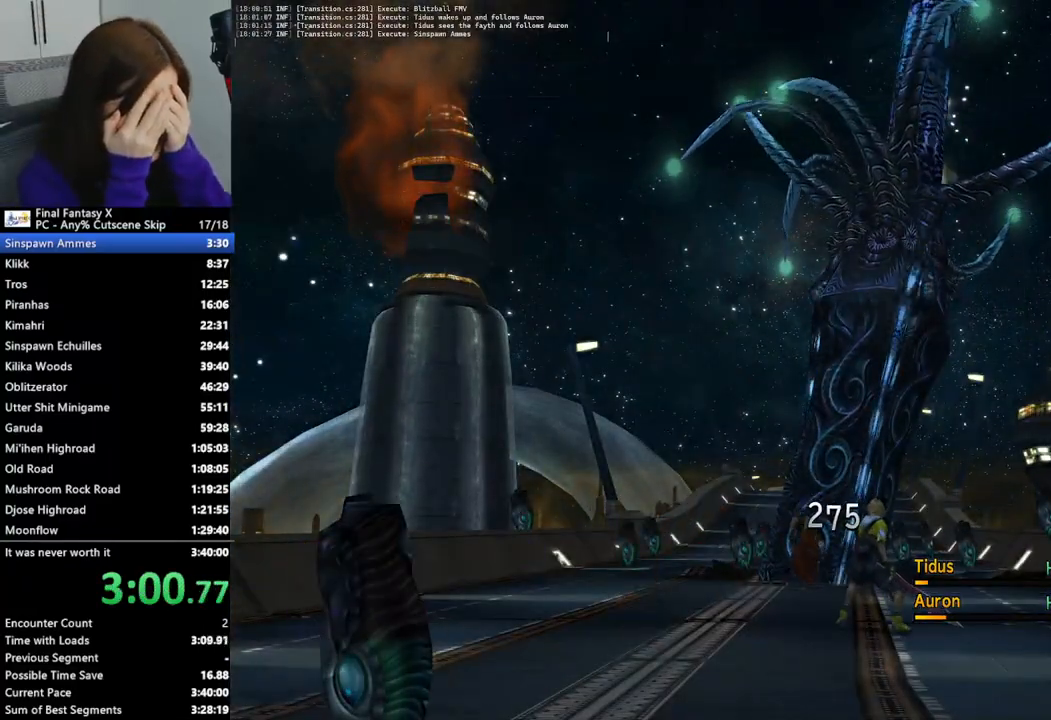
{"buttons": ["L2"], "left_stick": "center", "right_stick": "center", "events": []}
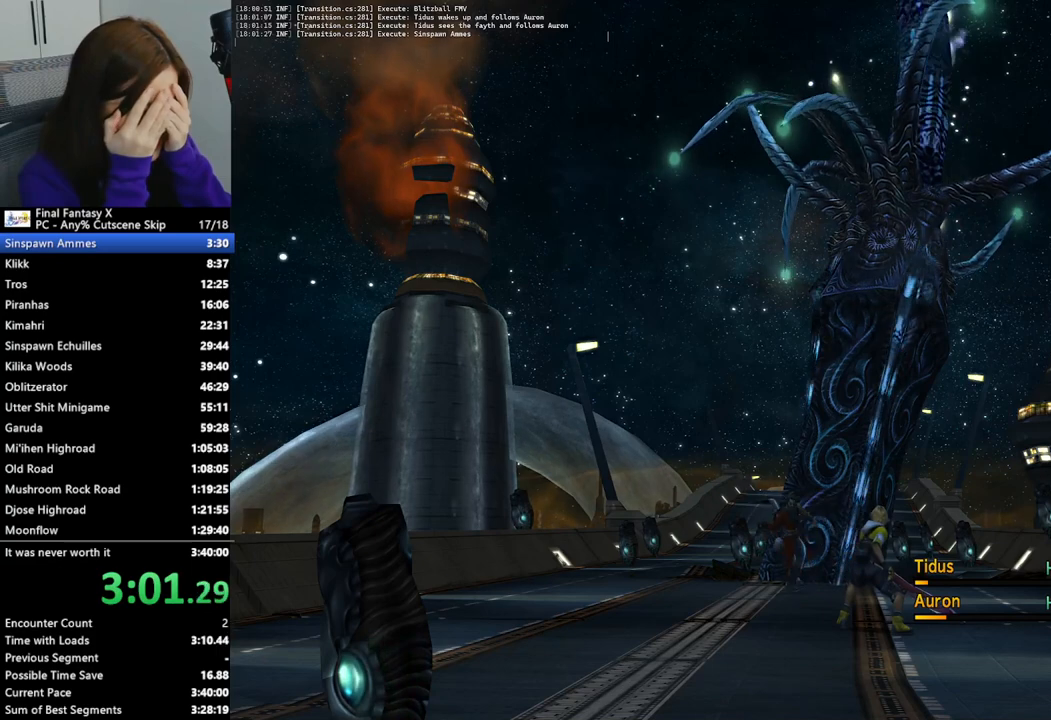
{"buttons": ["L2"], "left_stick": "center", "right_stick": "center", "events": []}
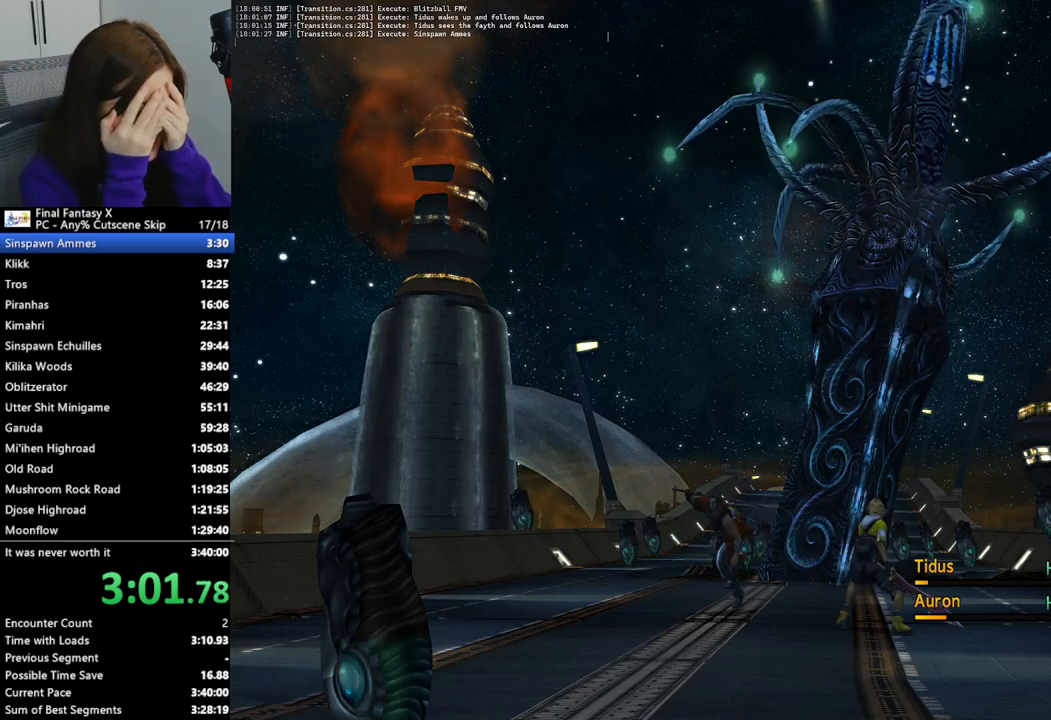
{"buttons": ["L2"], "left_stick": "center", "right_stick": "center", "events": []}
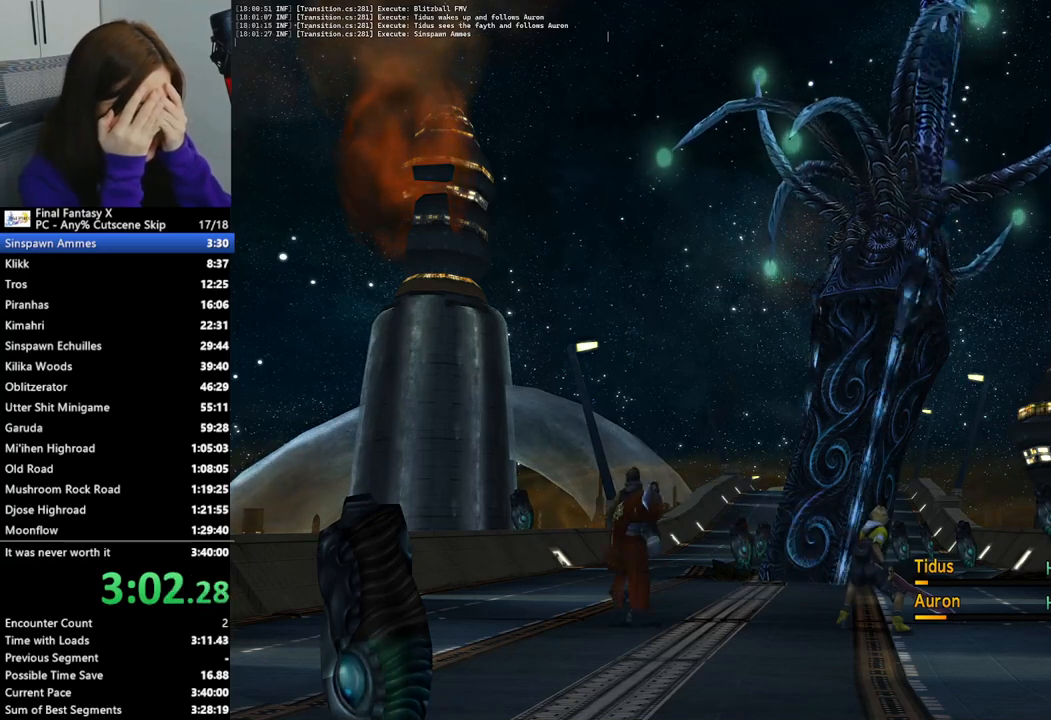
{"buttons": ["L2"], "left_stick": "center", "right_stick": "center", "events": []}
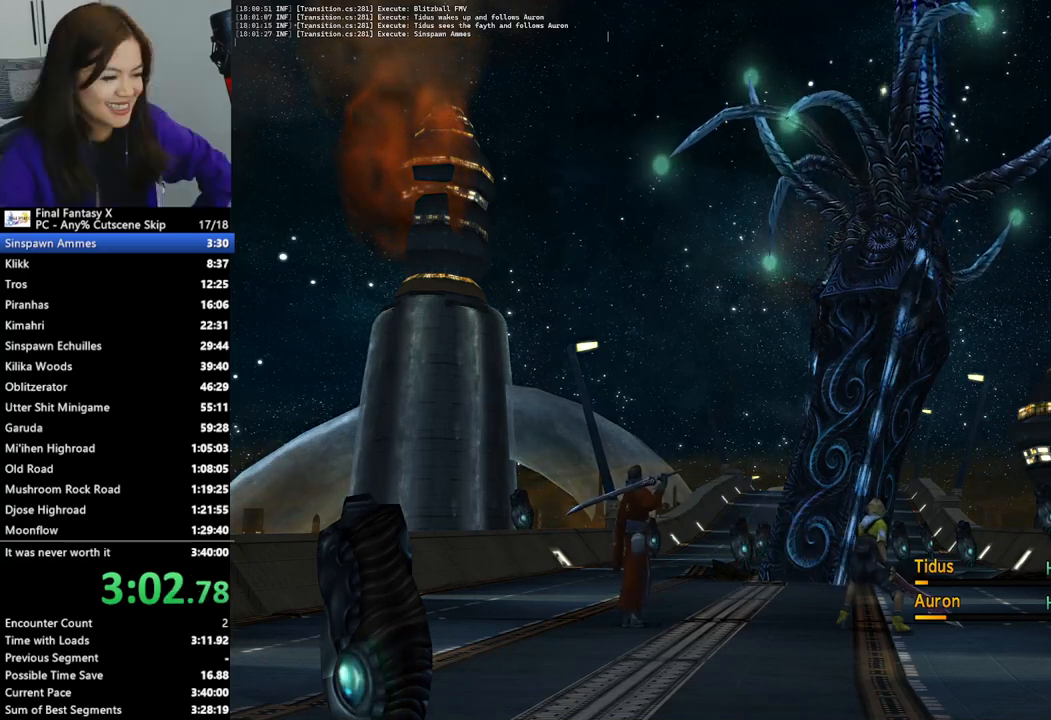
{"buttons": ["L2"], "left_stick": "center", "right_stick": "center", "events": []}
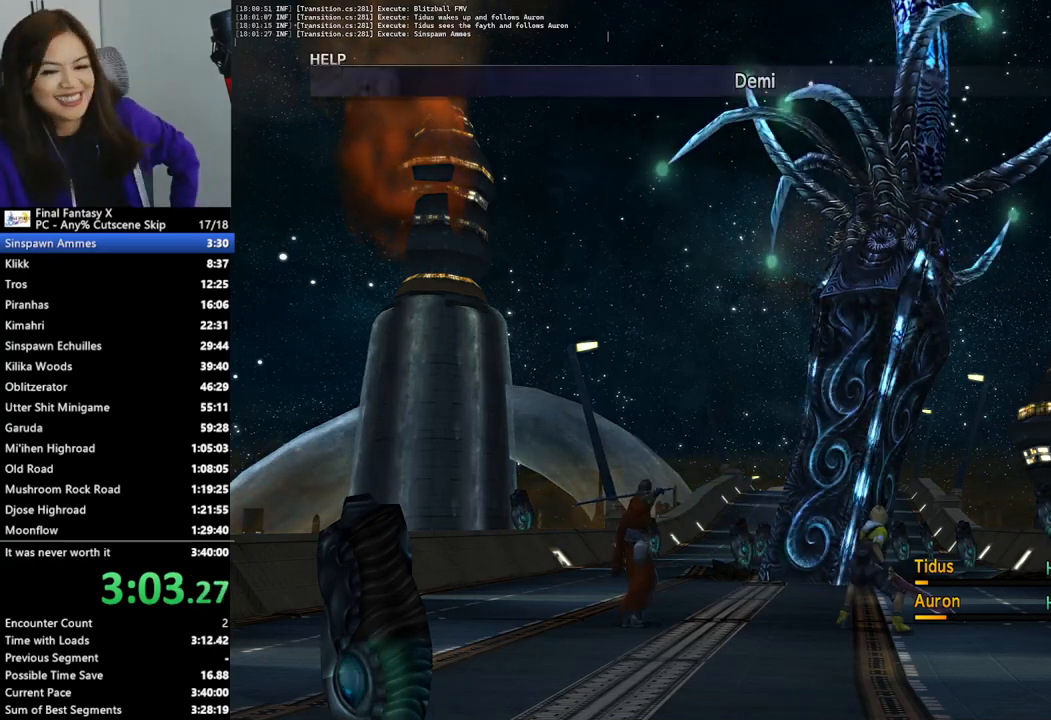
{"buttons": ["L2"], "left_stick": "center", "right_stick": "center", "events": []}
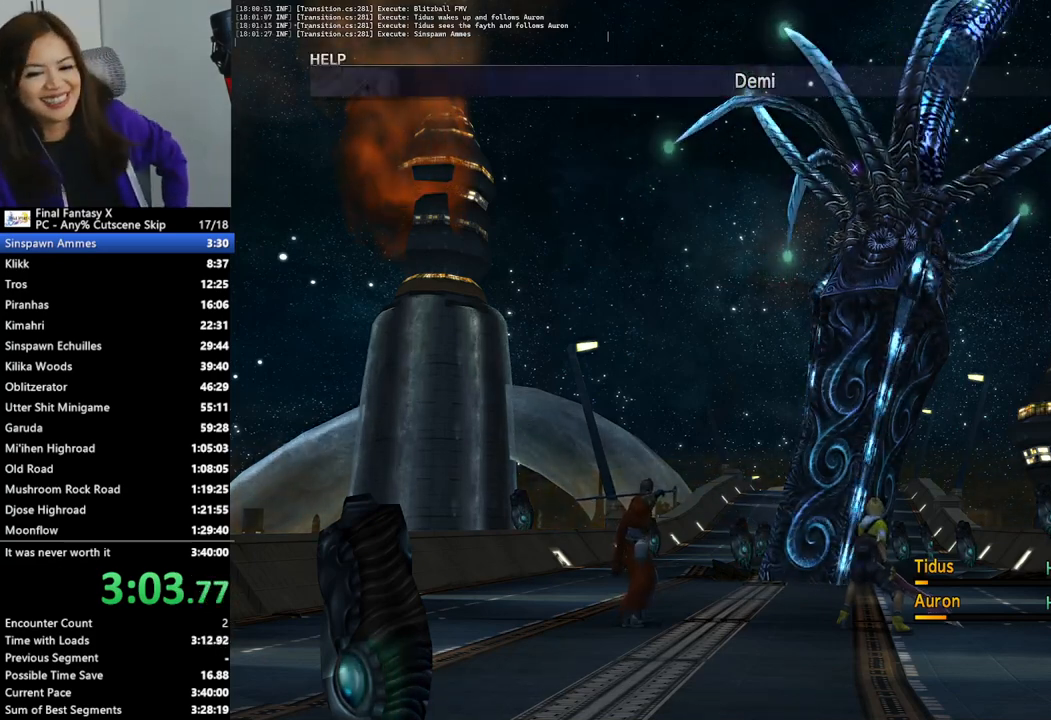
{"buttons": ["L2"], "left_stick": "center", "right_stick": "center", "events": []}
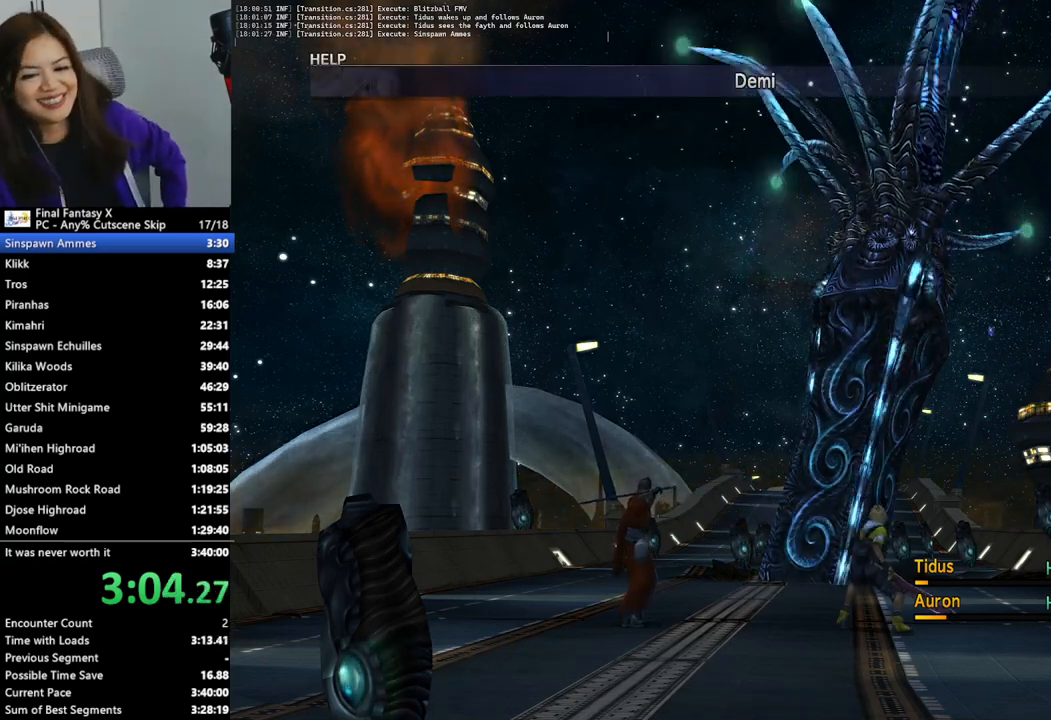
{"buttons": ["L2"], "left_stick": "center", "right_stick": "center", "events": []}
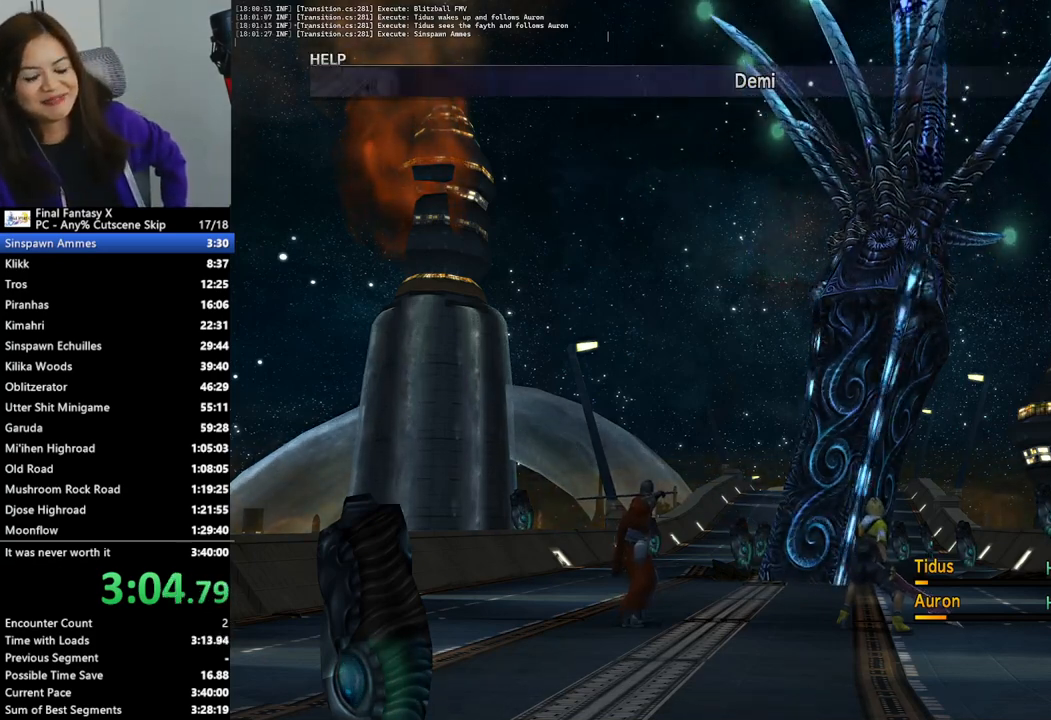
{"buttons": ["L2"], "left_stick": "center", "right_stick": "center", "events": []}
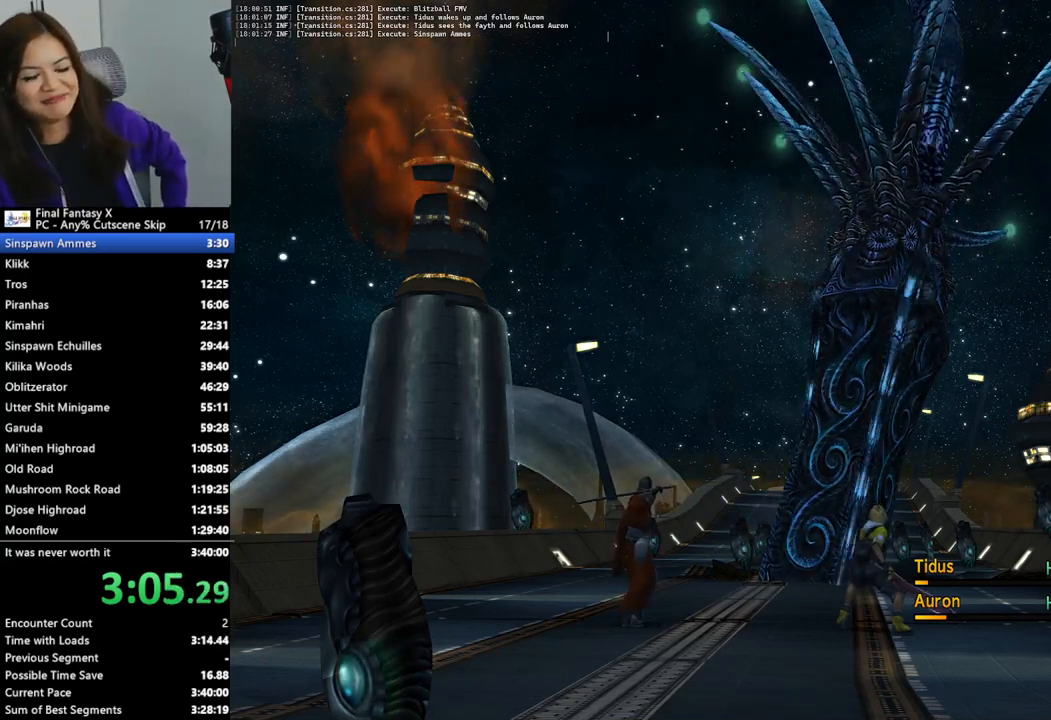
{"buttons": ["L2"], "left_stick": "center", "right_stick": "center", "events": []}
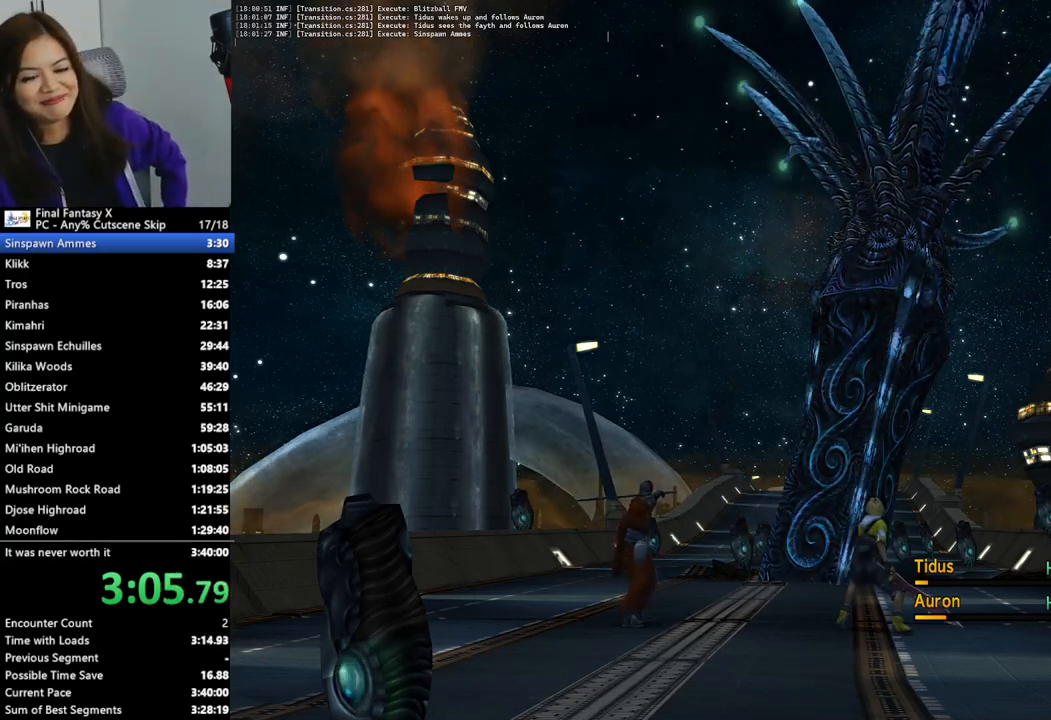
{"buttons": ["L2"], "left_stick": "center", "right_stick": "center", "events": []}
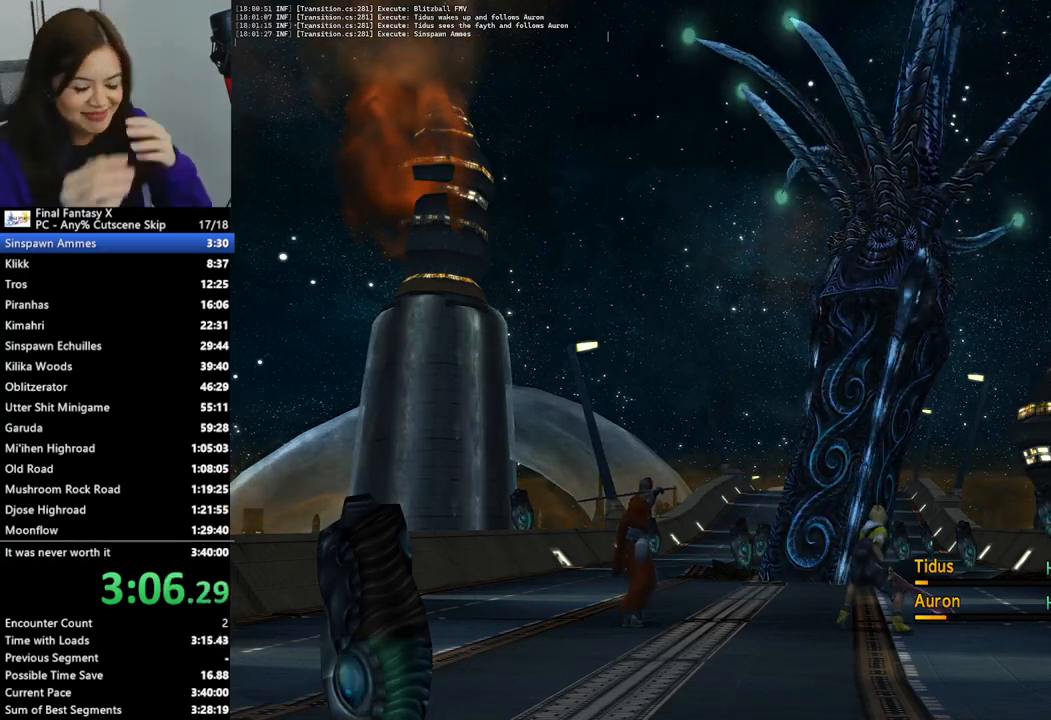
{"buttons": ["L2"], "left_stick": "center", "right_stick": "center", "events": []}
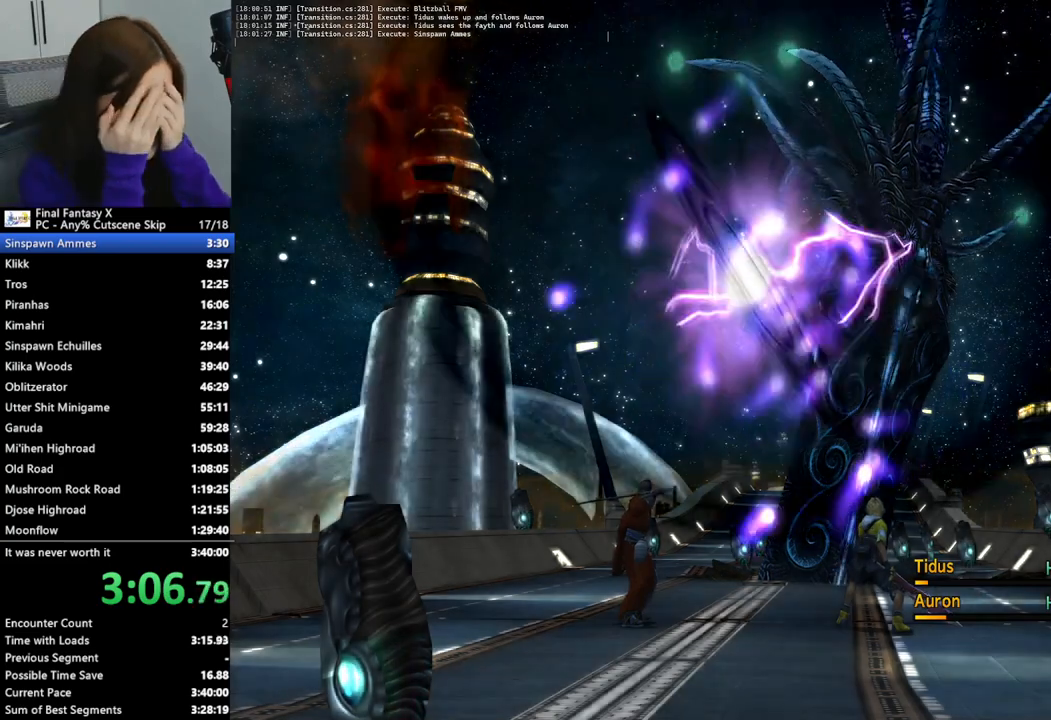
{"buttons": ["L2"], "left_stick": "center", "right_stick": "center", "events": []}
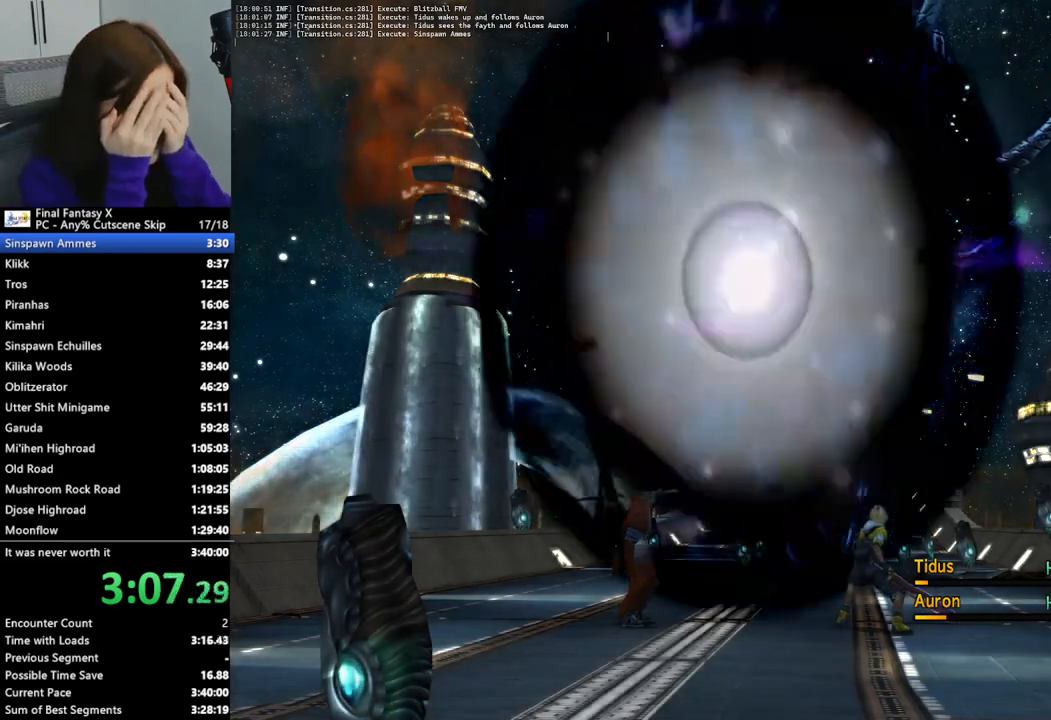
{"buttons": ["L2"], "left_stick": "center", "right_stick": "center", "events": []}
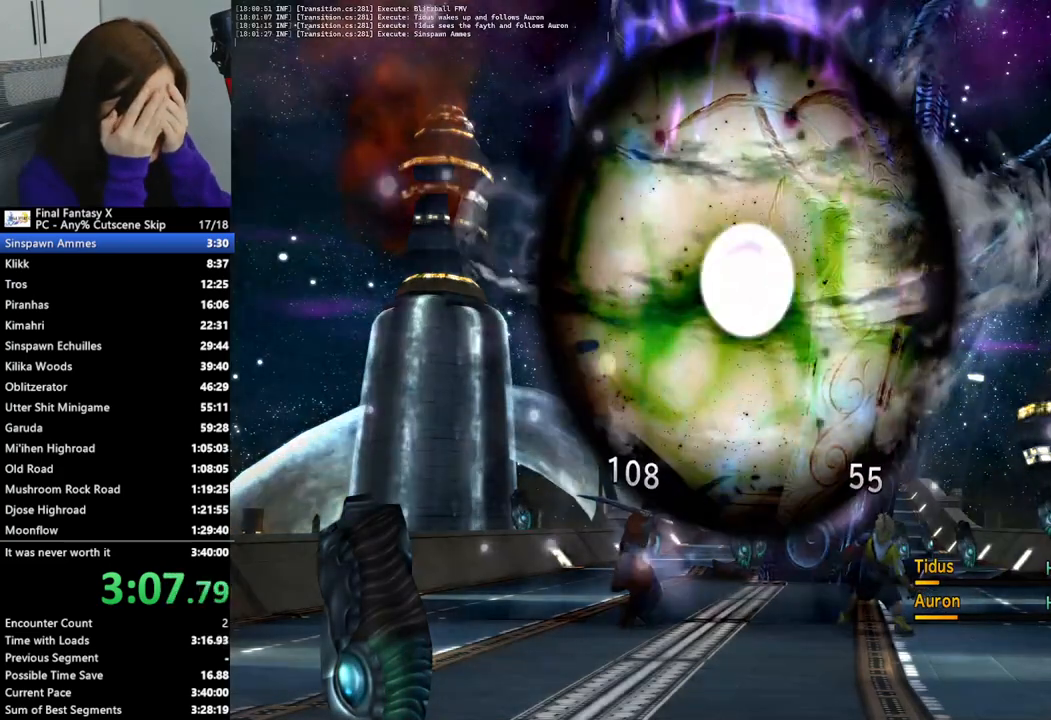
{"buttons": ["L2"], "left_stick": "center", "right_stick": "center", "events": []}
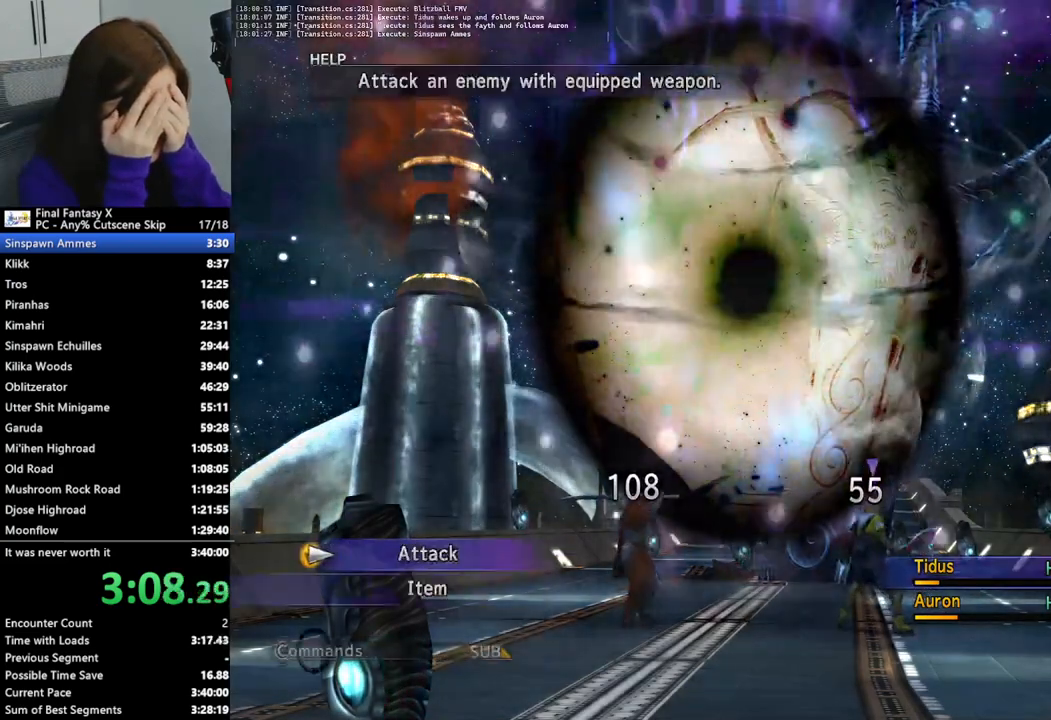
{"buttons": ["L2"], "left_stick": "center", "right_stick": "center", "events": []}
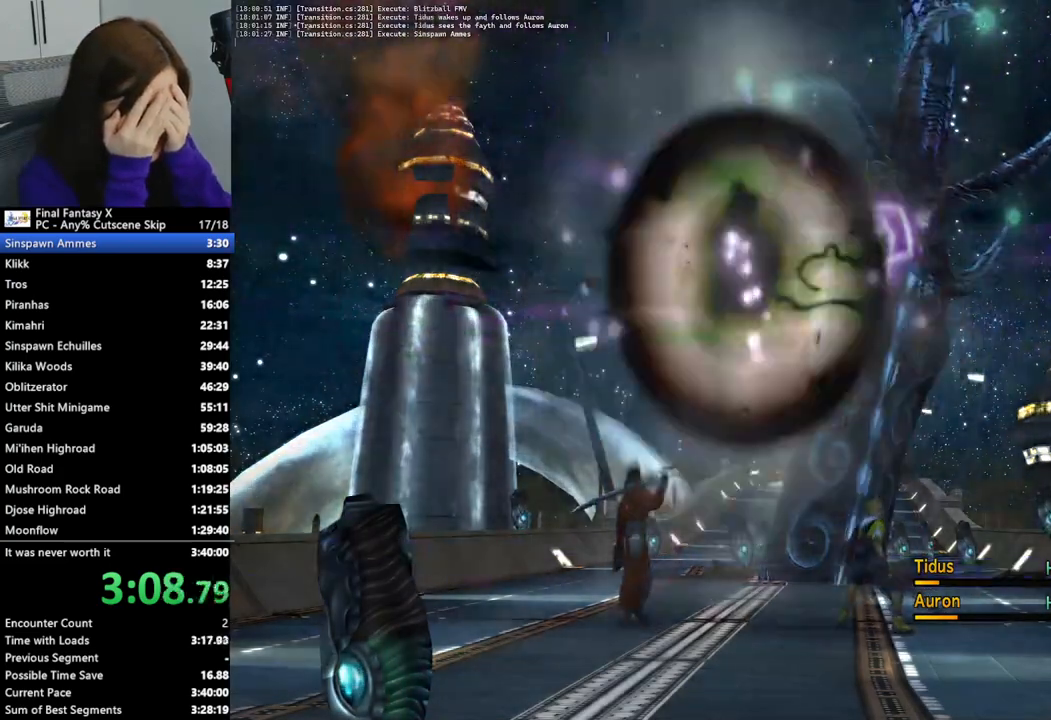
{"buttons": ["L2"], "left_stick": "center", "right_stick": "center", "events": []}
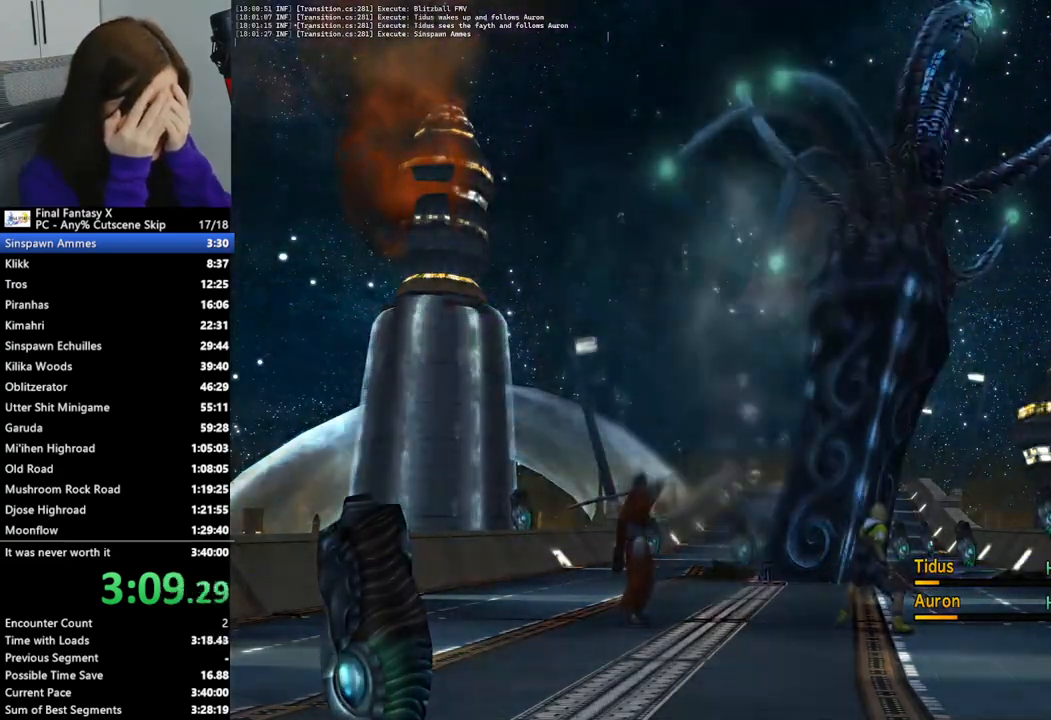
{"buttons": ["L2"], "left_stick": "center", "right_stick": "center", "events": []}
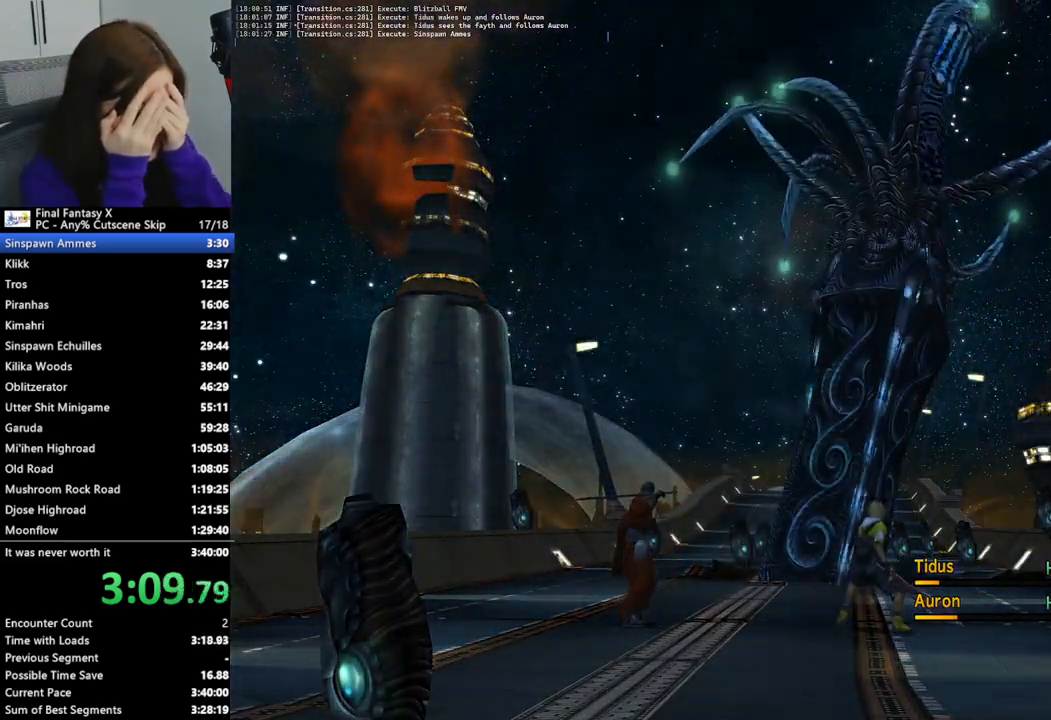
{"buttons": ["L2"], "left_stick": "center", "right_stick": "center", "events": []}
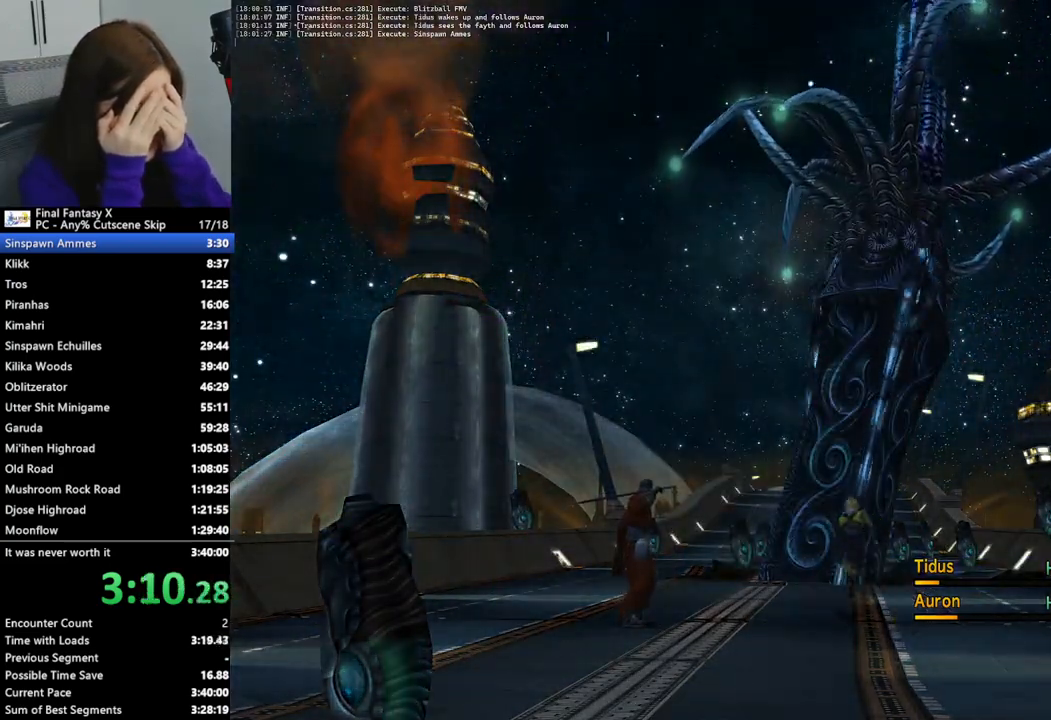
{"buttons": ["L2"], "left_stick": "center", "right_stick": "center", "events": []}
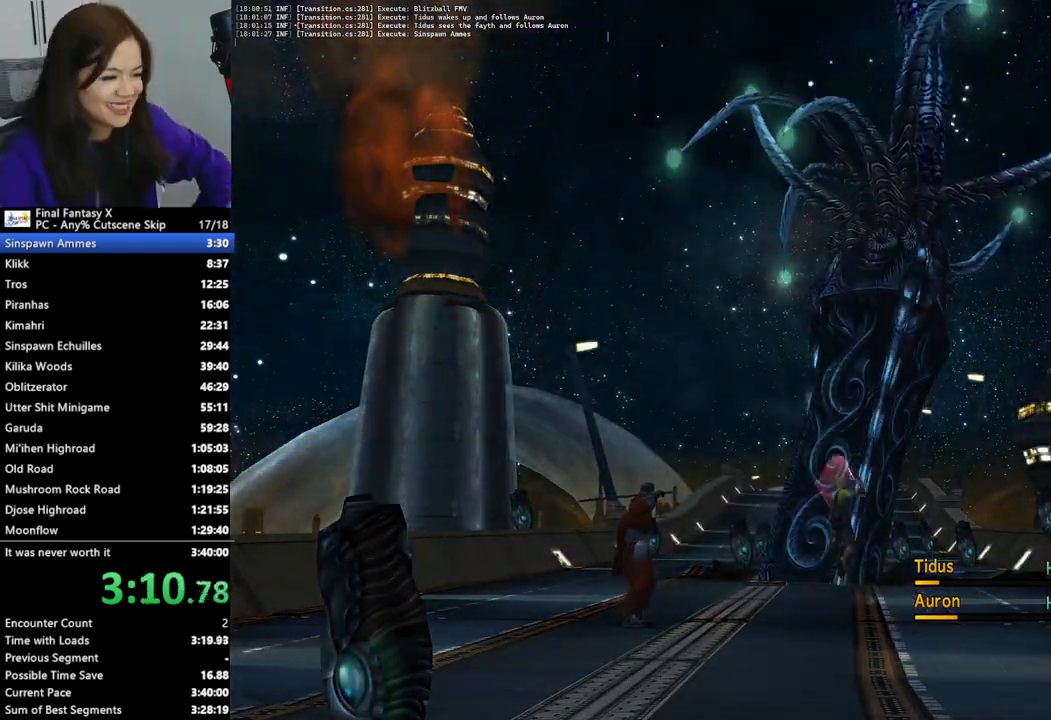
{"buttons": ["L2"], "left_stick": "center", "right_stick": "center", "events": []}